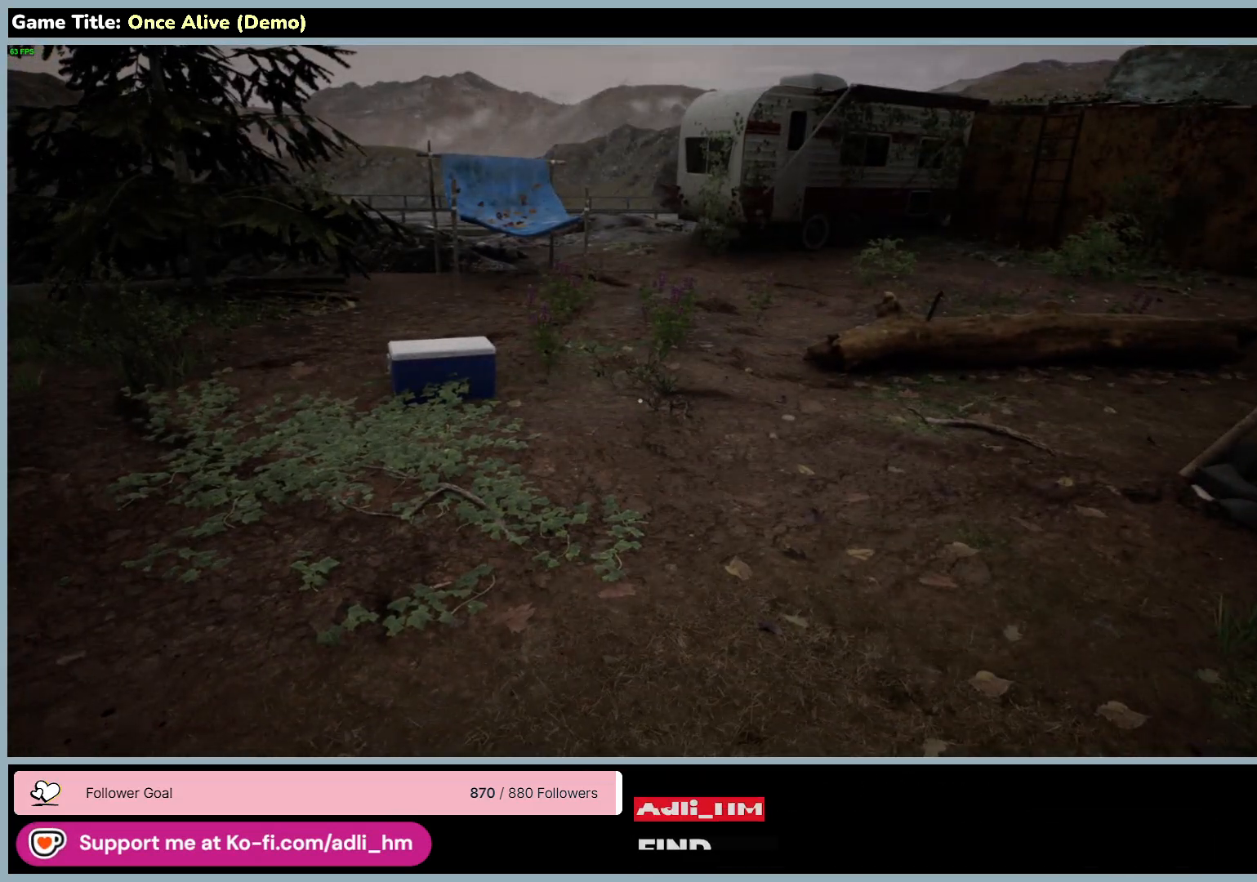
Gameplay with keyboard and mouse; each line is a JSON object with the keys and mouse buttons held at the frame after it. "events" lists presses ("down") and releases ("up") of "0", "1", "2", "3", "4", "5", "6", "7", "8", "9", "a", "alt", "b", "c", "caps_lock", "ctrl", "d", "down", "e", "escape", "f", "f1", "f2", "f3", "f4", "f5", "f6", "f7", "f8", "g", "h", "i", "j", "k", "l", "left", "m", "n", "o", "p", "q", "r", "return", "right", "s", "shift", "space", "t", "tab", "tilde", "u", "up", "v", "w", "x", "y", "z", "mouse_left", "mouse_wheel" and "mouse_right" between this image and that frame as [ms after this image, input, new state], when the widget could be followed in between. "mouse_left", "mouse_wheel", "mouse_right" = the "left", "wheel", "right" buttons of the "mouse" list. No other keys are recorded. "wheel" means that the mouse wheel is clicked or scrolled. Not read: mouse_move.
{"keys": ["d"], "mouse": [], "events": [[350, "d", "down"]]}
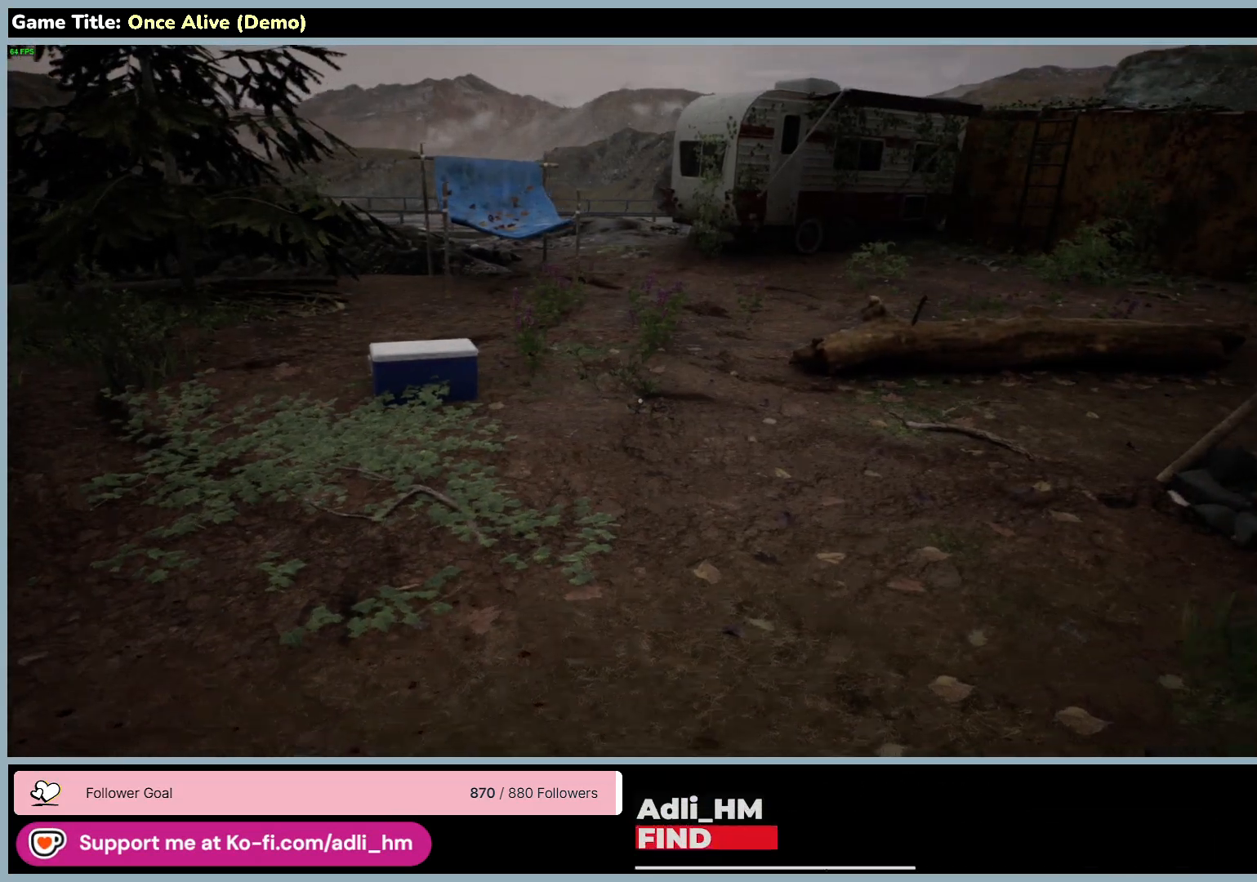
{"keys": ["d"], "mouse": [], "events": []}
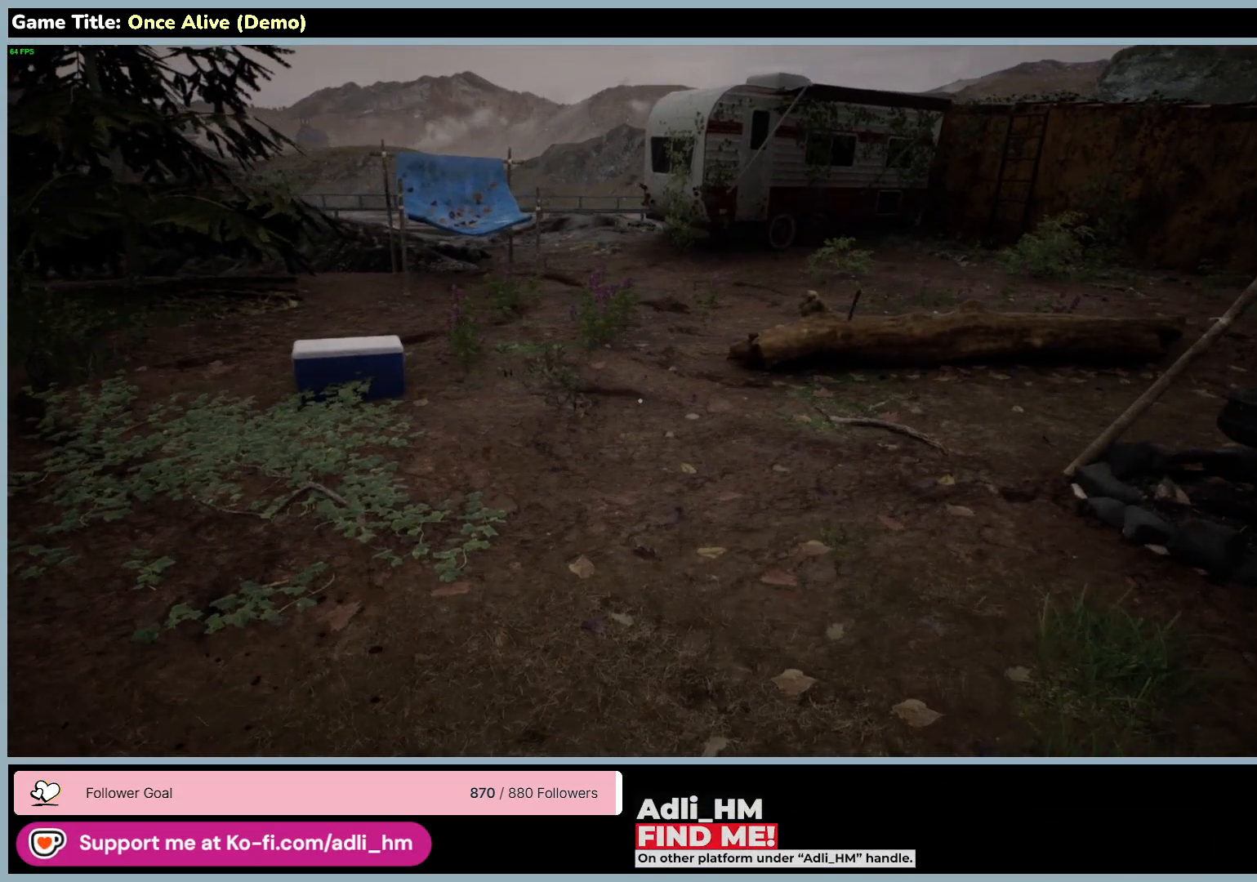
{"keys": [], "mouse": [], "events": [[17, "d", "up"]]}
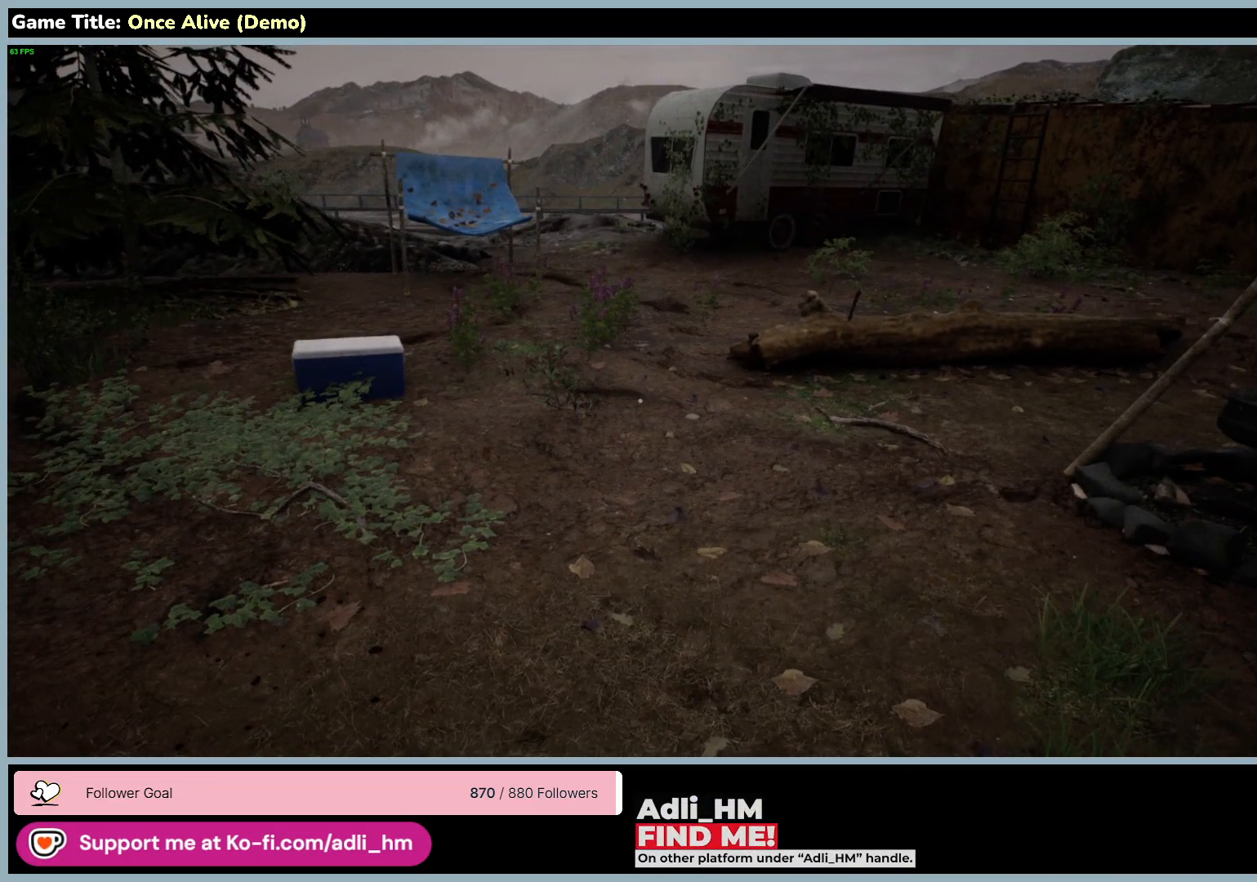
{"keys": ["w"], "mouse": [], "events": [[500, "w", "down"]]}
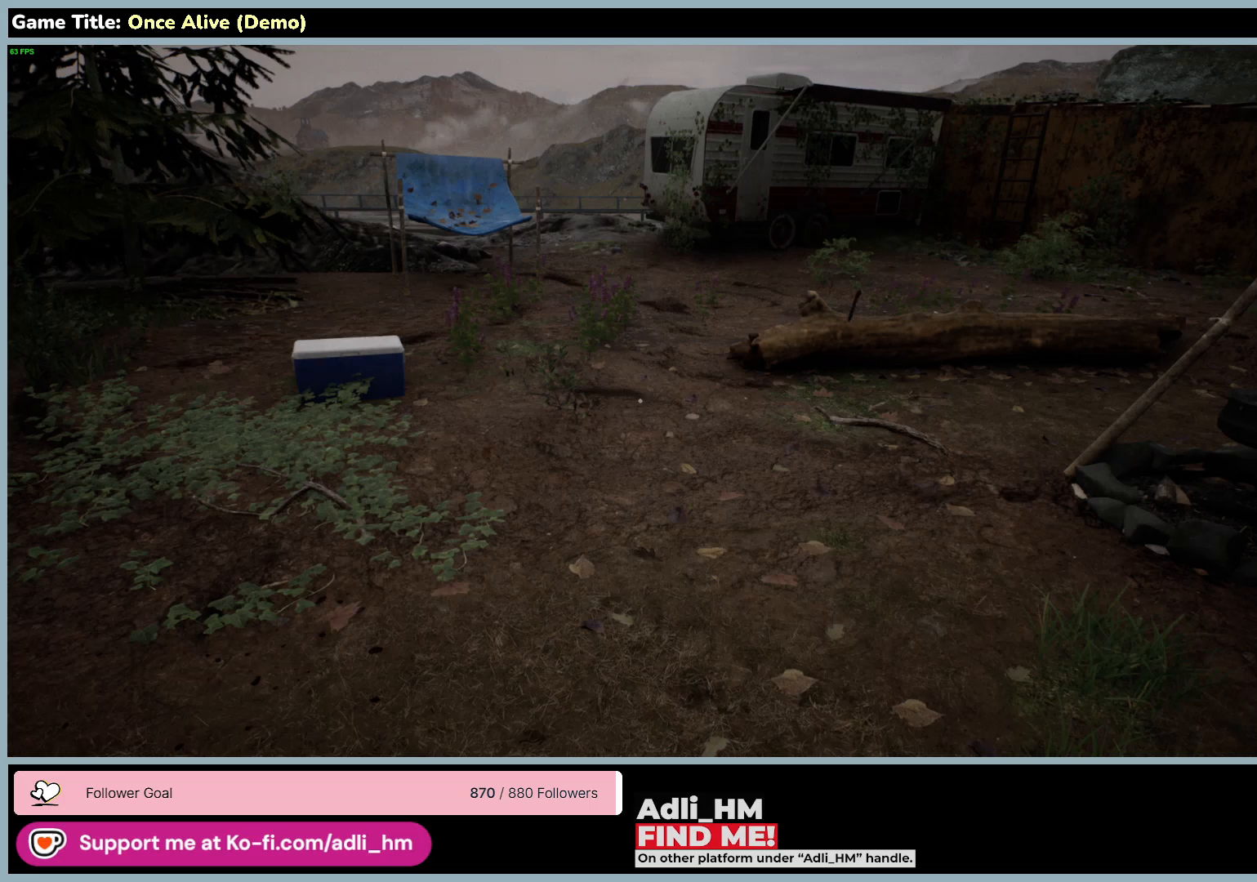
{"keys": ["a", "w"], "mouse": [], "events": [[200, "a", "down"]]}
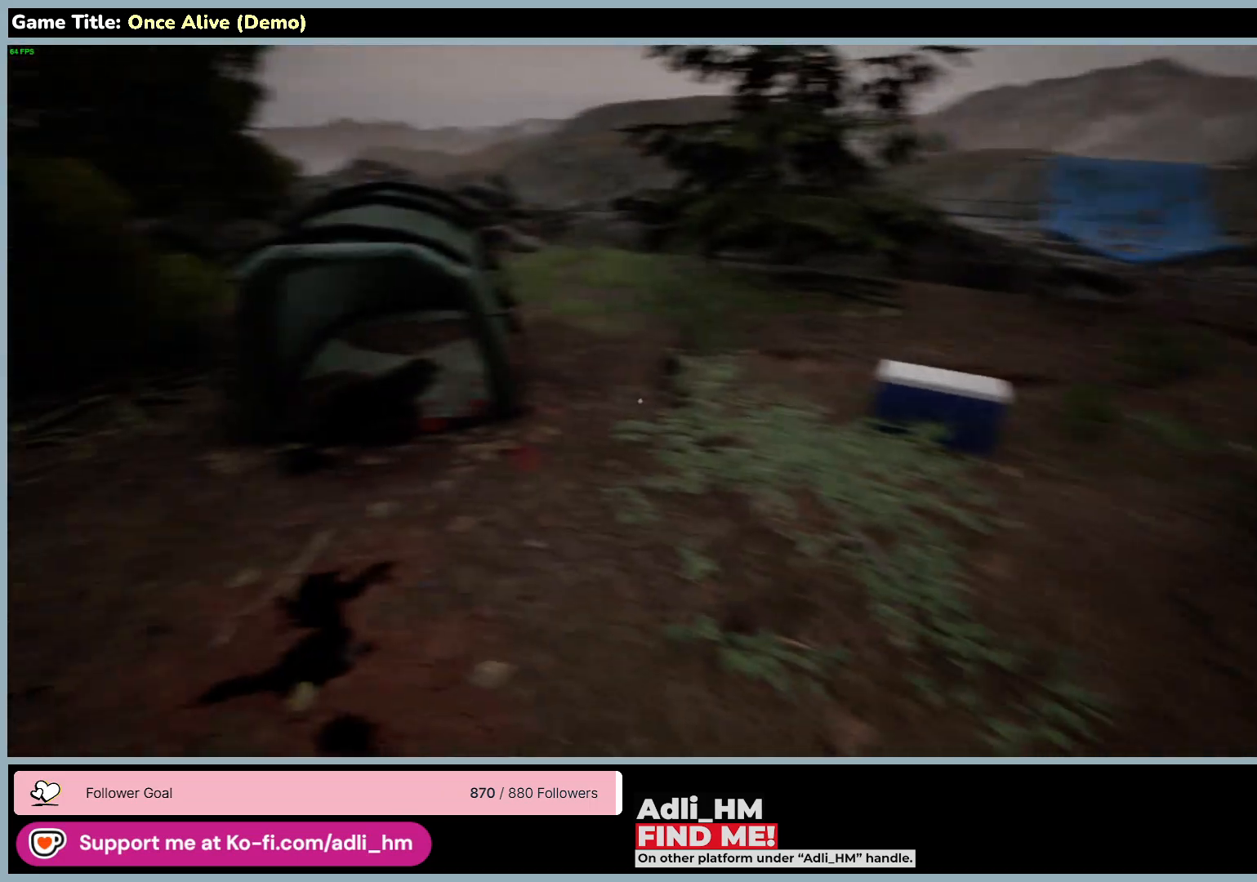
{"keys": ["w"], "mouse": [], "events": [[183, "a", "up"]]}
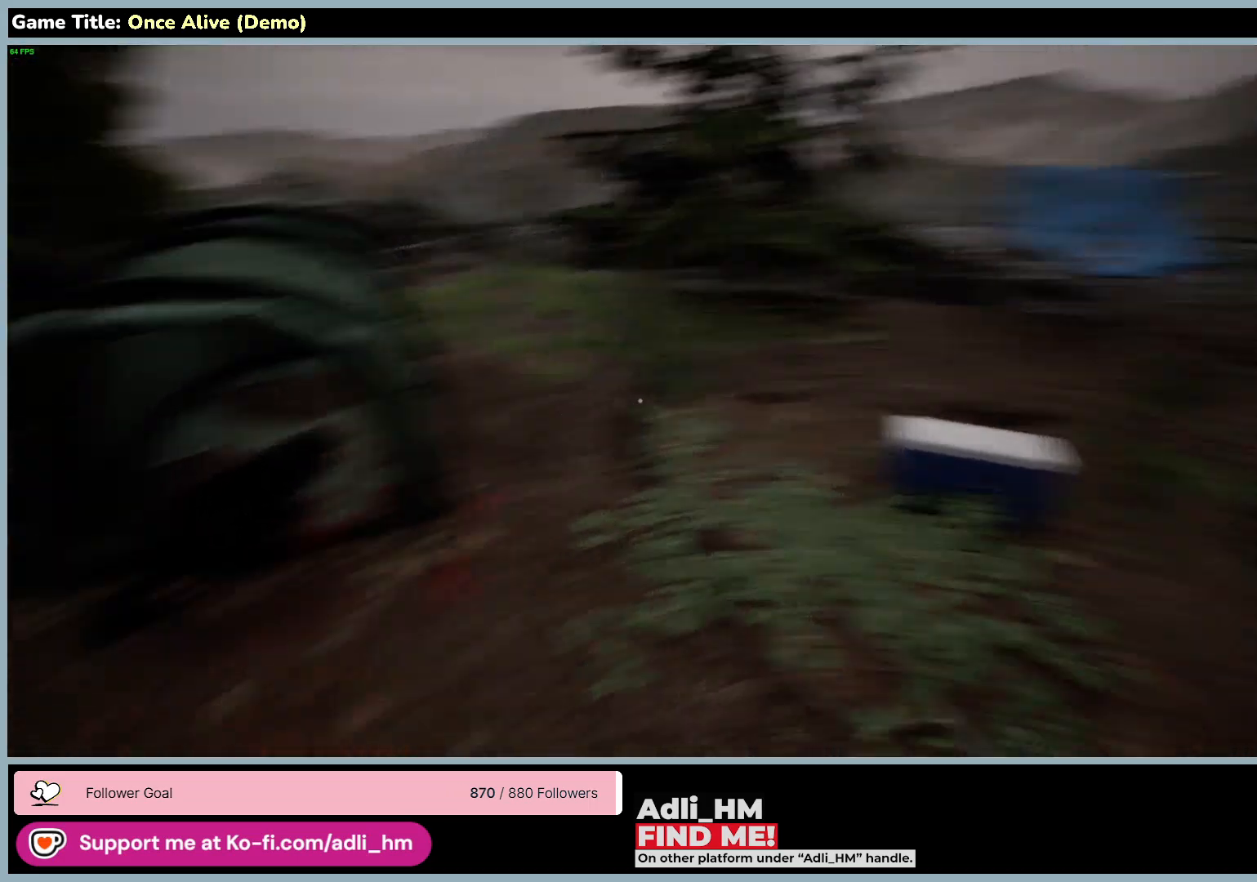
{"keys": ["w"], "mouse": [], "events": []}
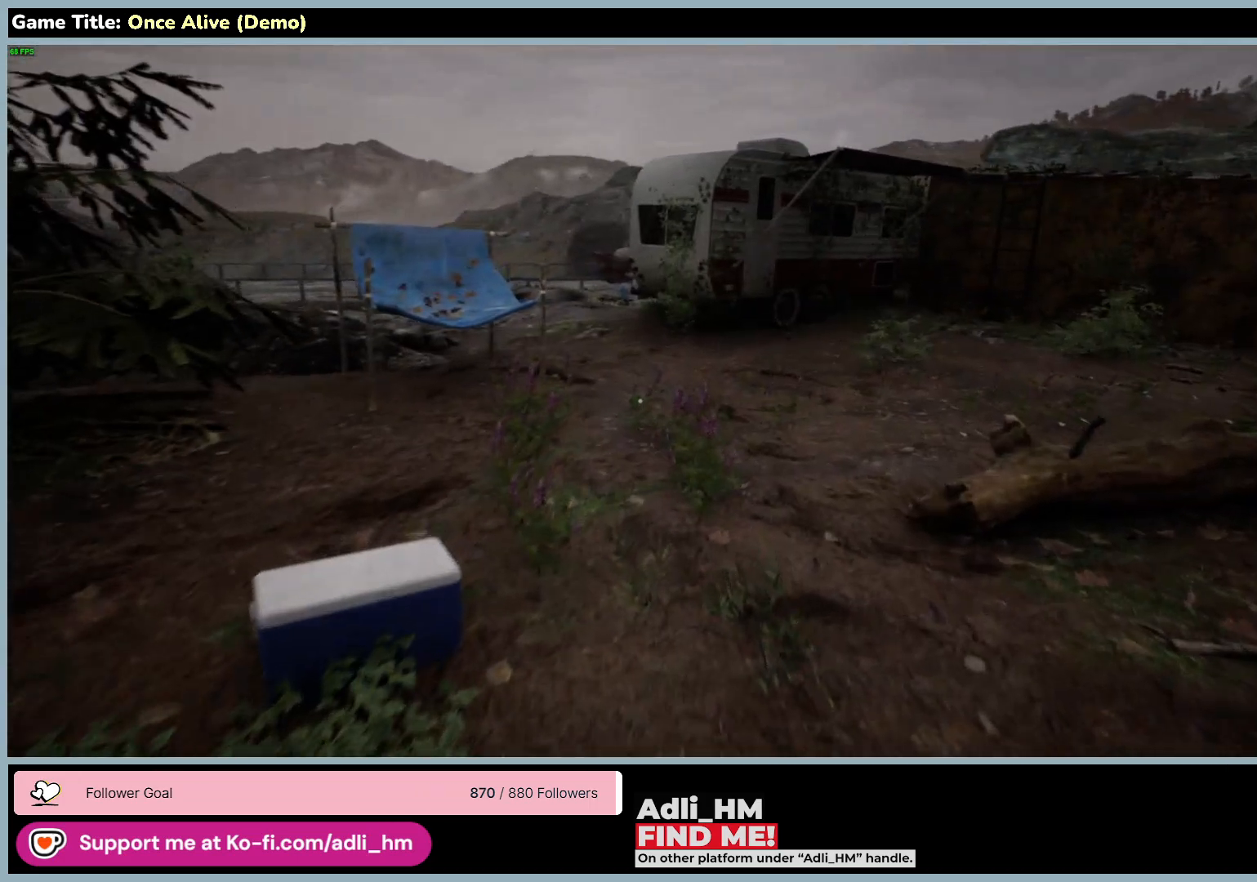
{"keys": ["w"], "mouse": [], "events": []}
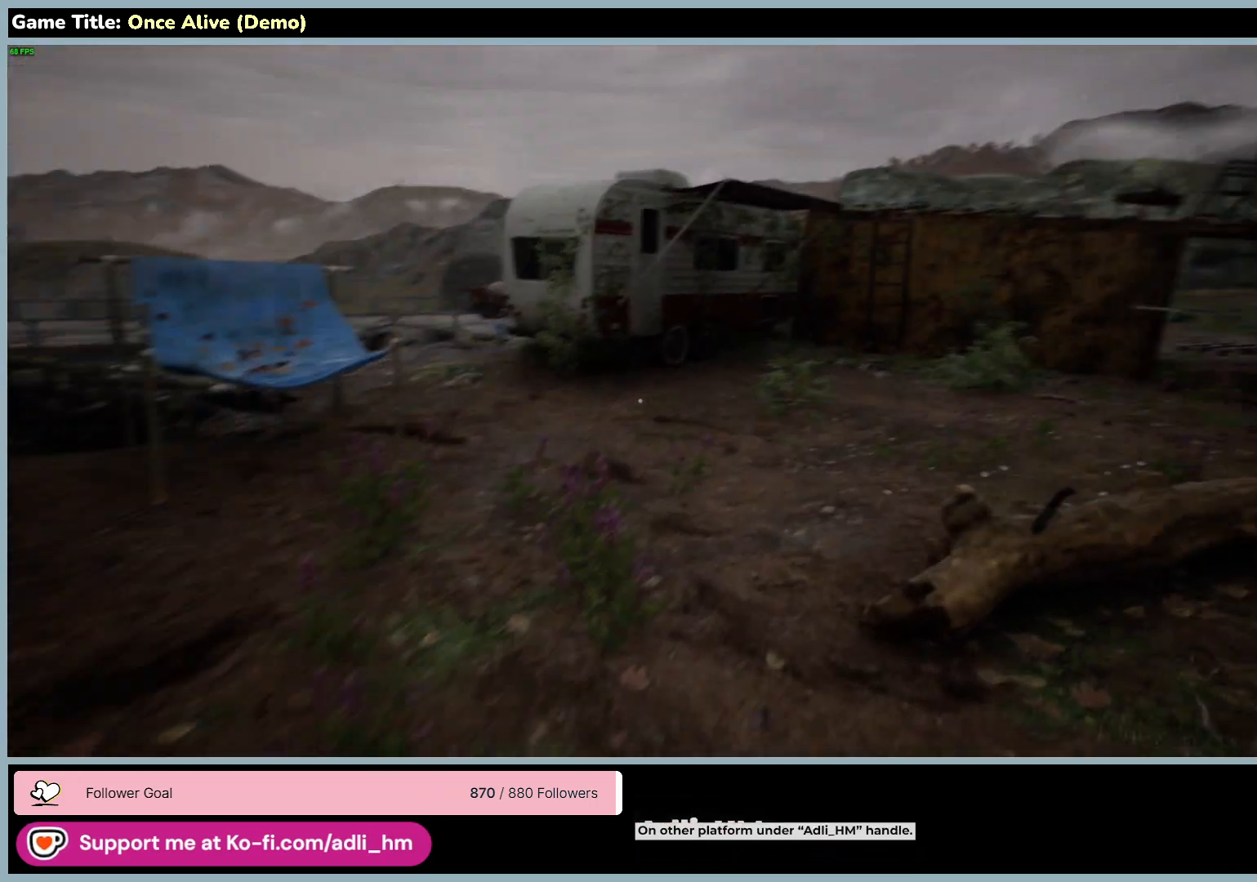
{"keys": ["w"], "mouse": [], "events": []}
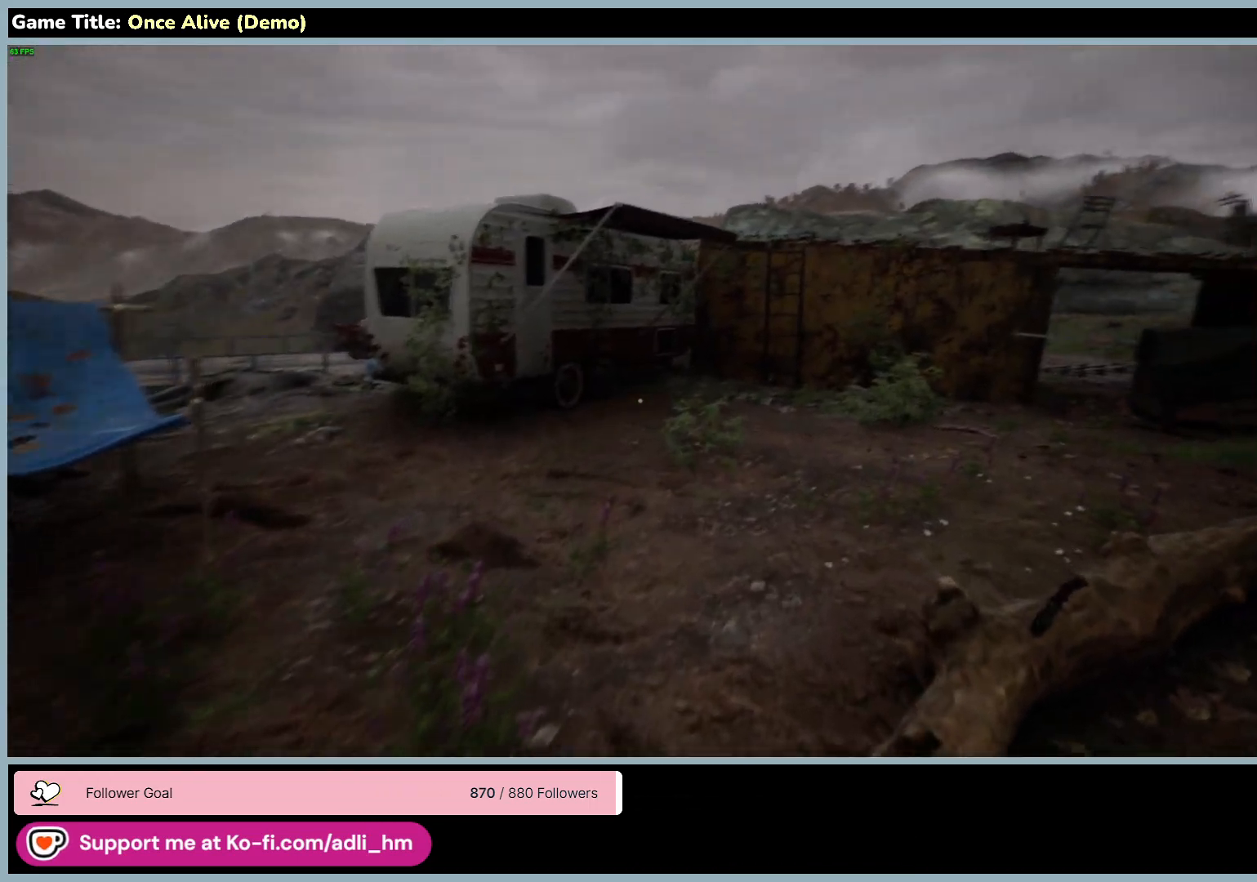
{"keys": ["w"], "mouse": [], "events": []}
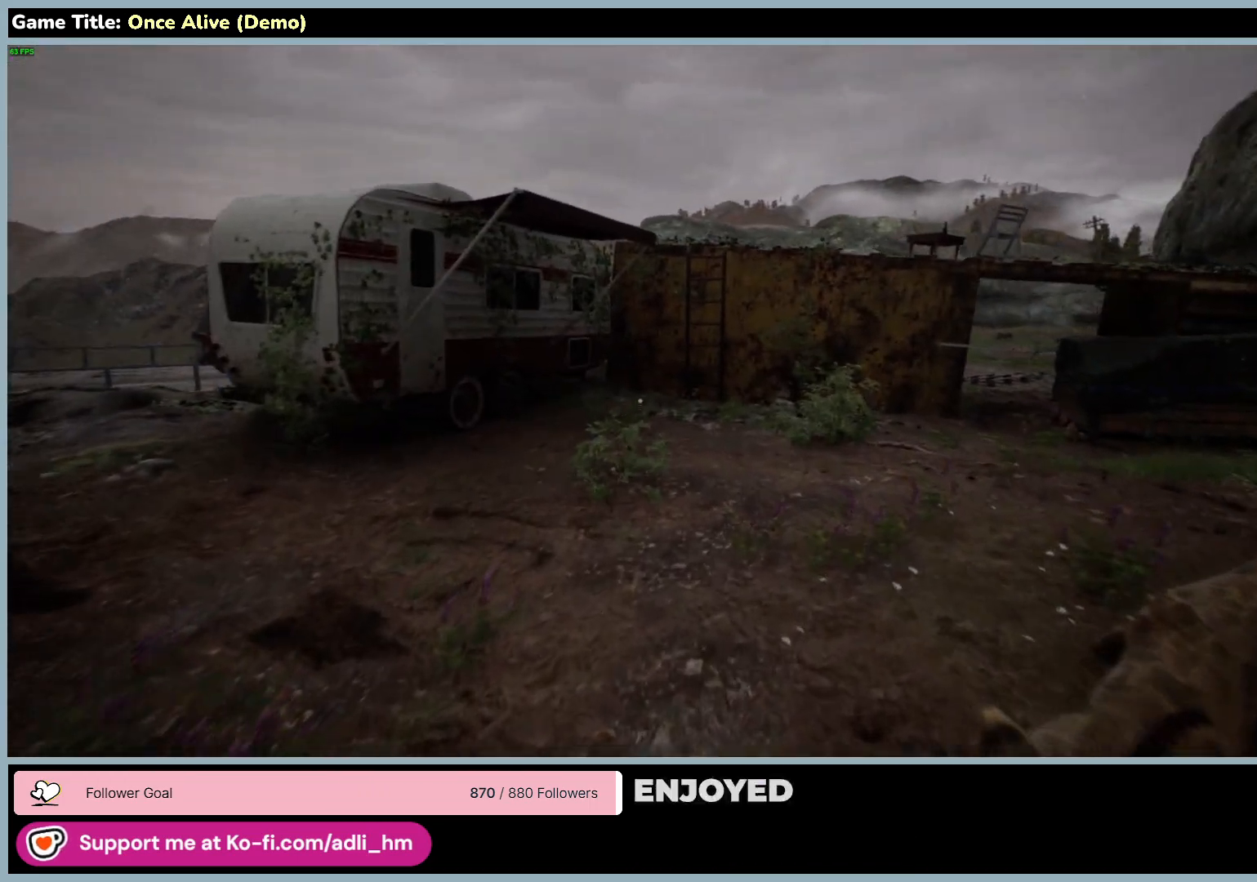
{"keys": ["w"], "mouse": [], "events": []}
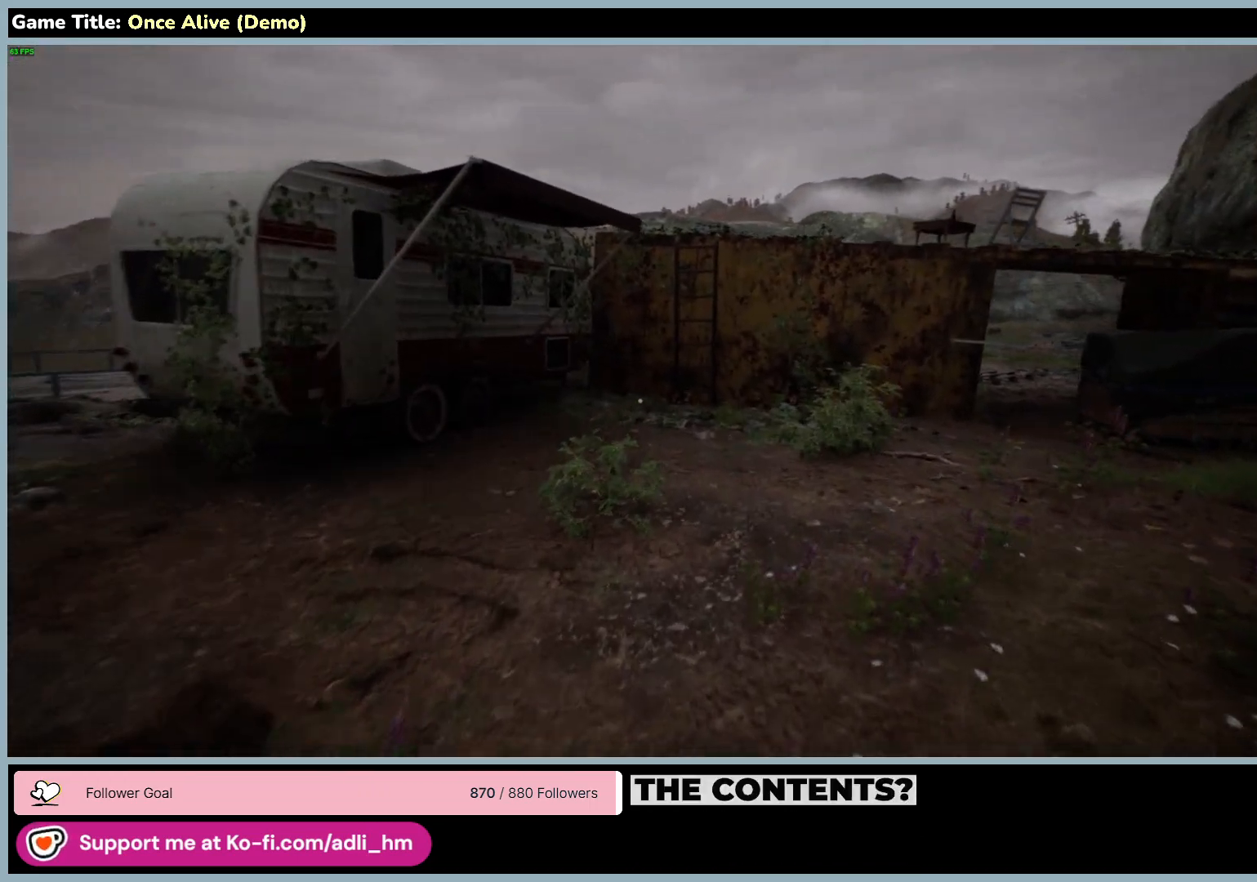
{"keys": ["w"], "mouse": [], "events": []}
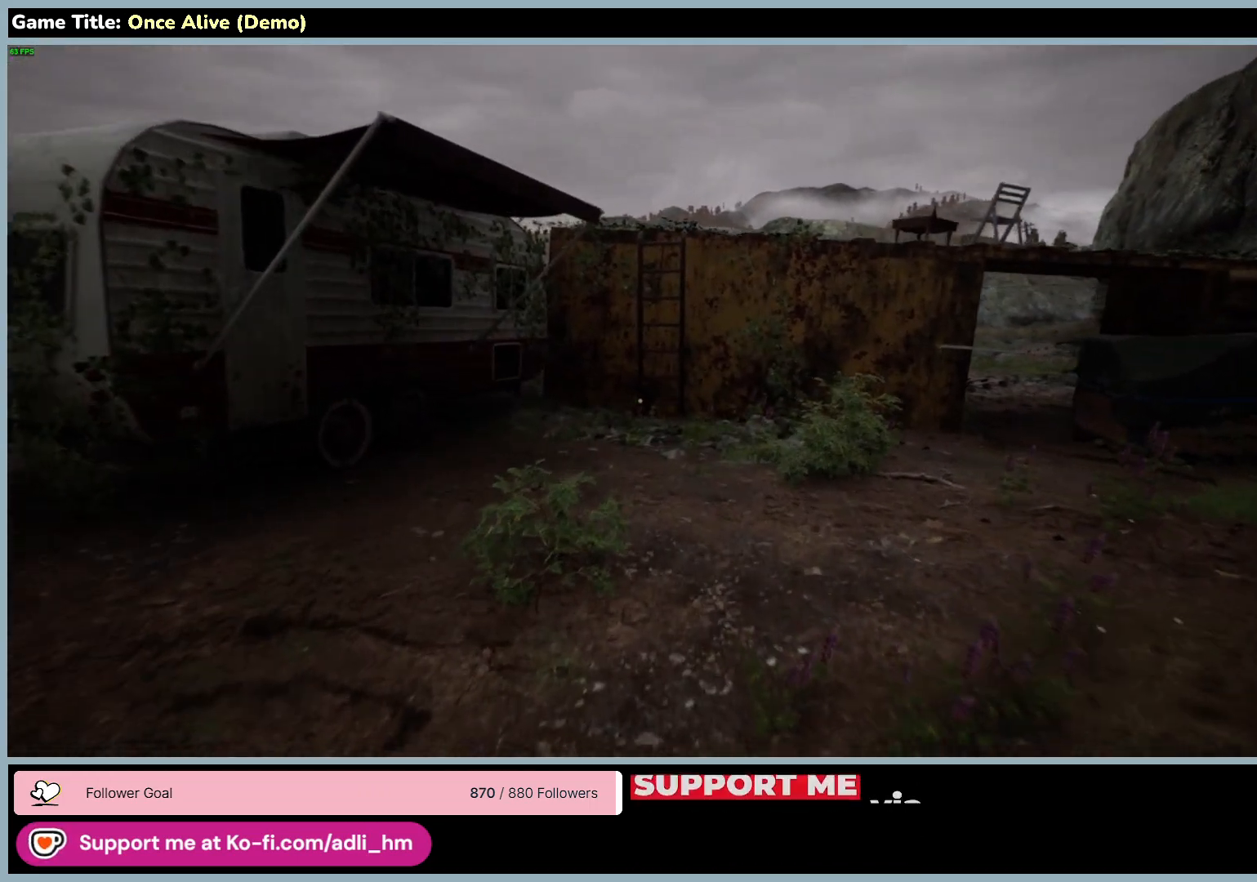
{"keys": ["w"], "mouse": [], "events": []}
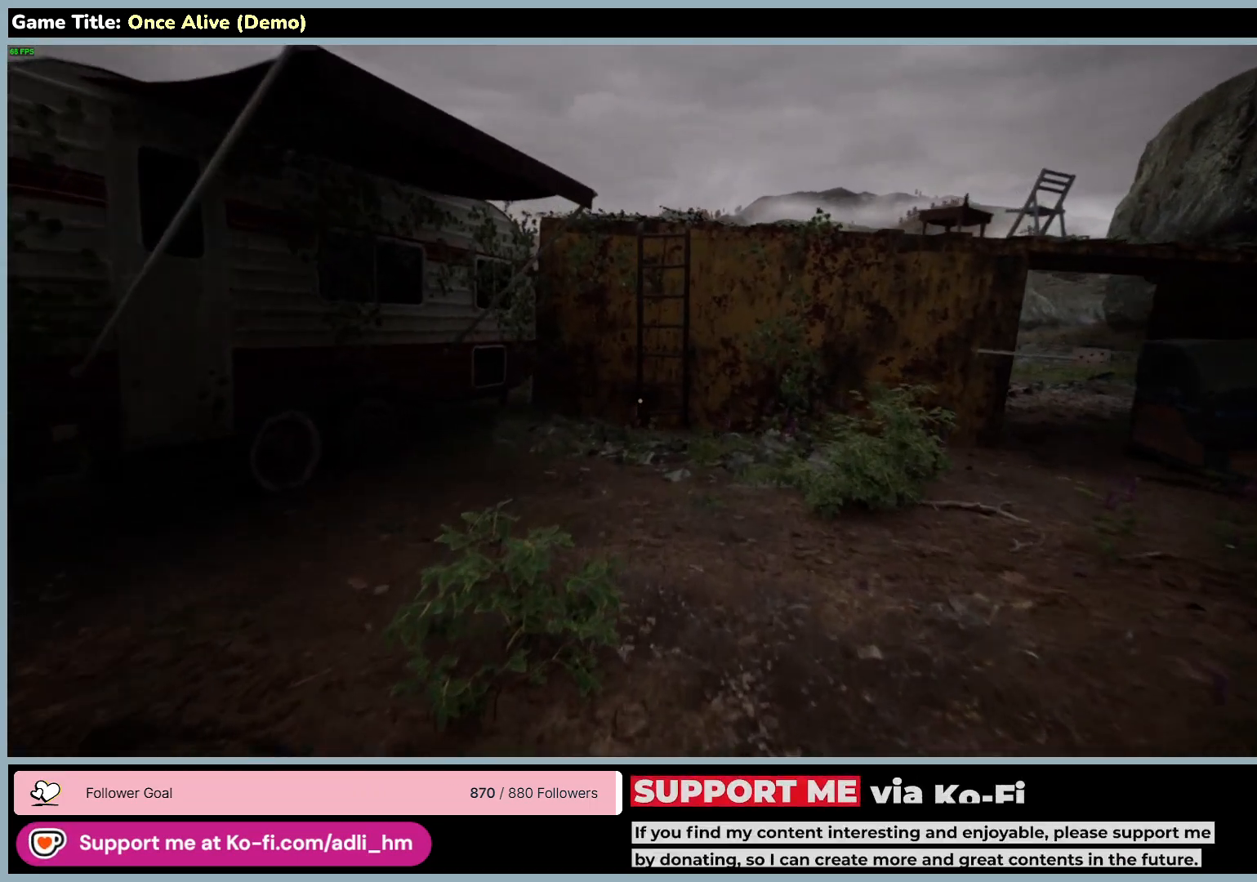
{"keys": ["w"], "mouse": [], "events": []}
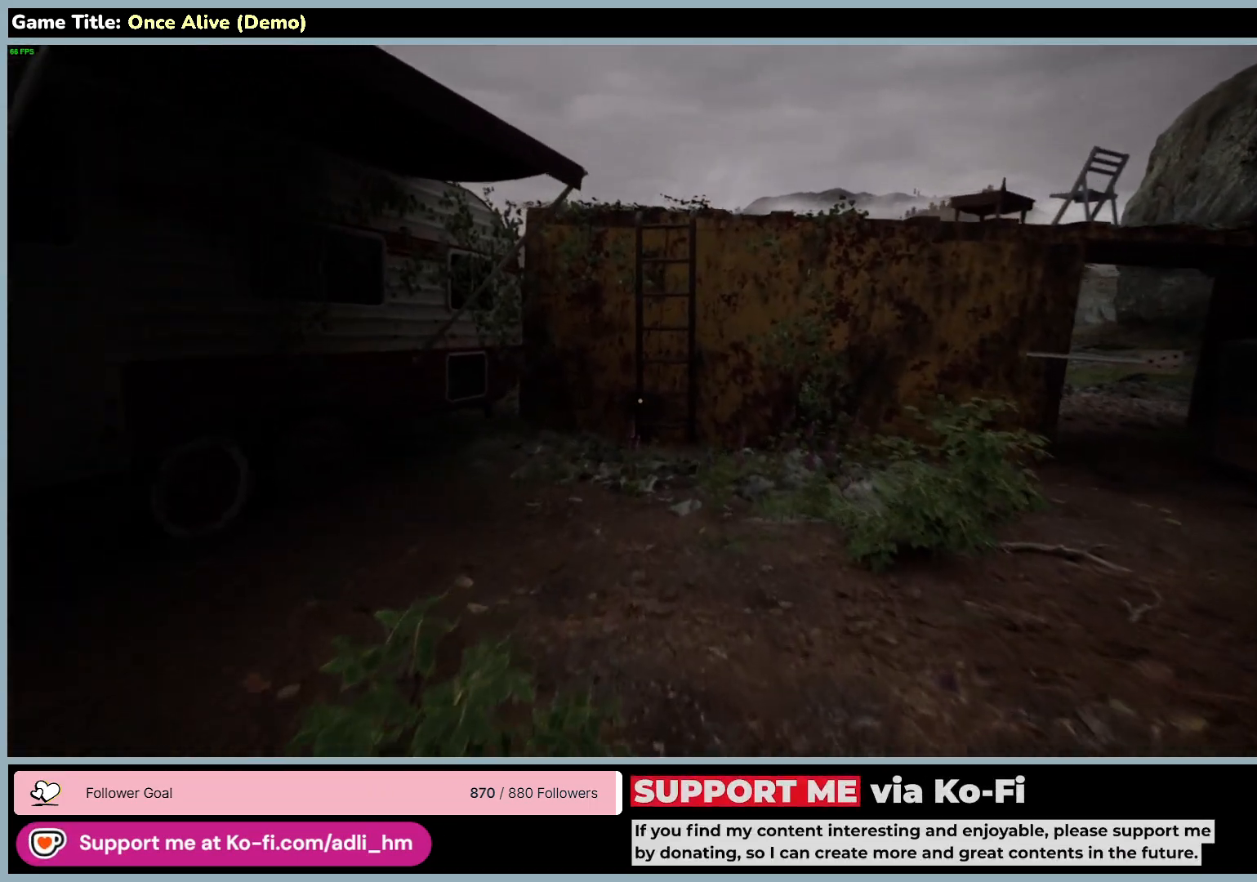
{"keys": ["w"], "mouse": [], "events": []}
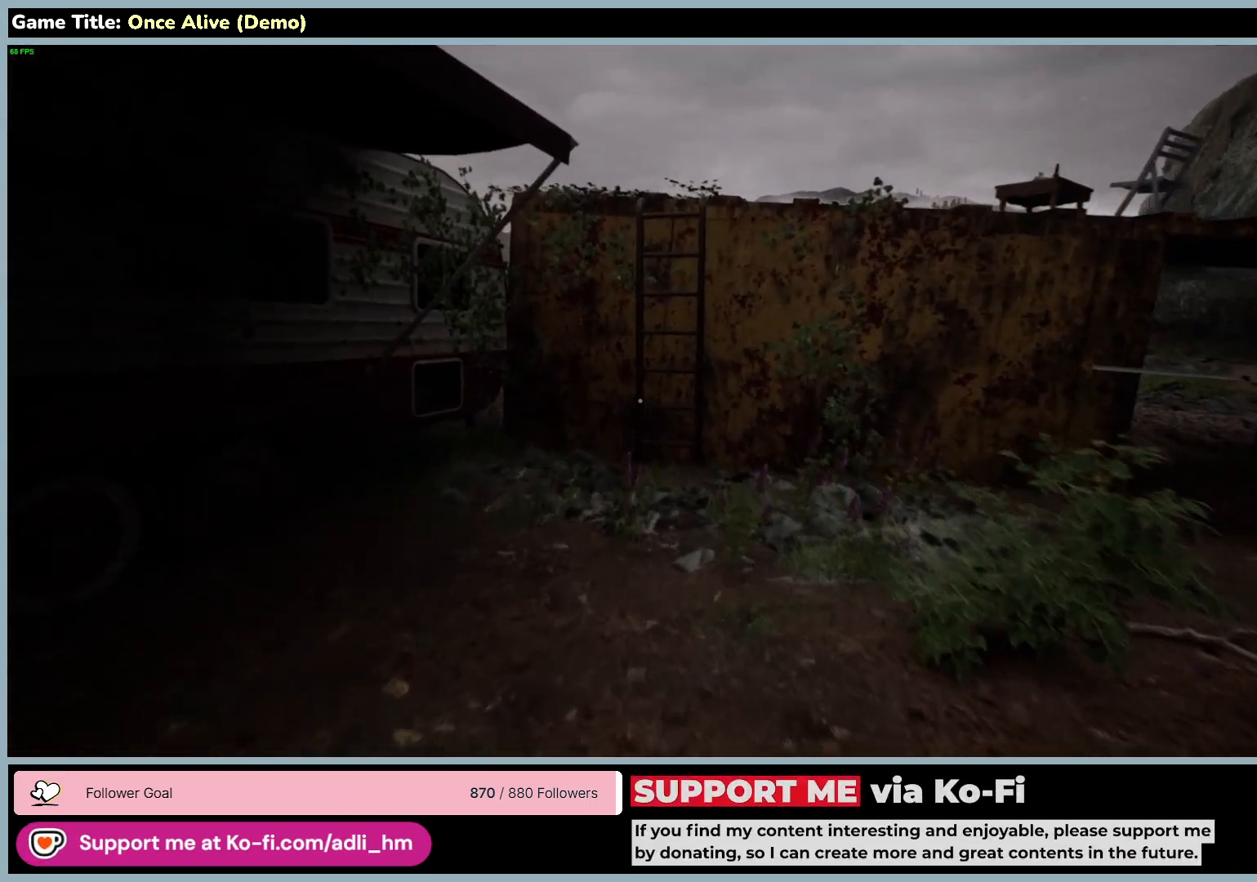
{"keys": ["w"], "mouse": [], "events": []}
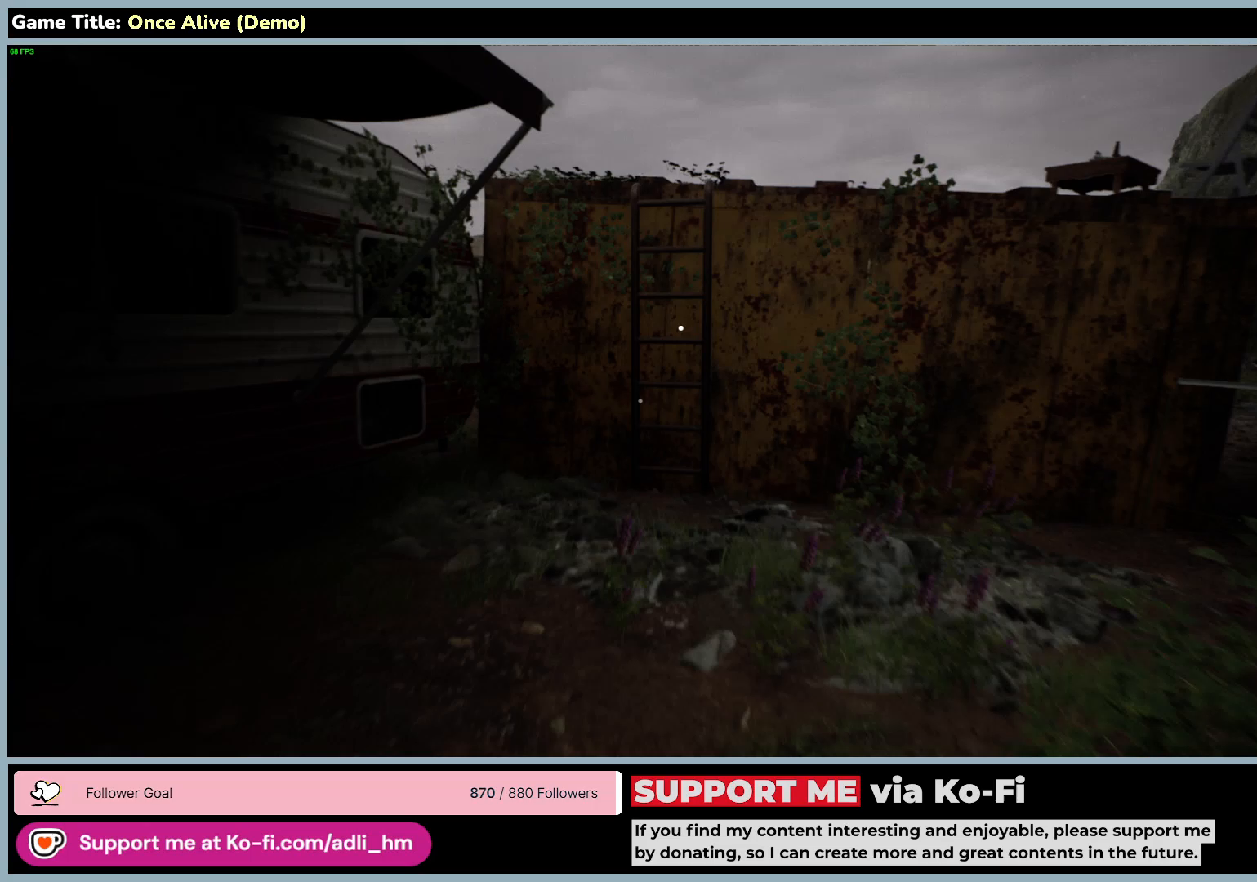
{"keys": ["w"], "mouse": [], "events": []}
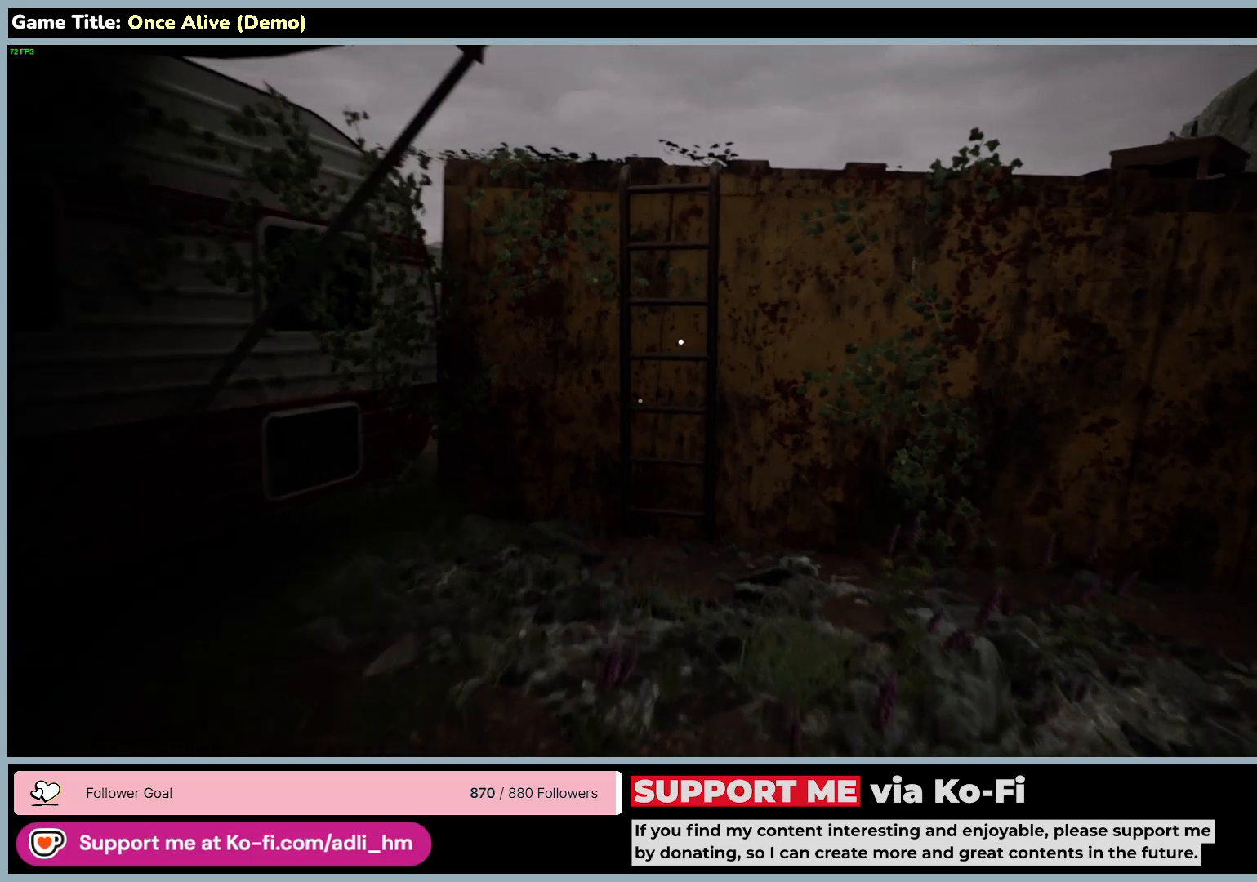
{"keys": ["w"], "mouse": [], "events": []}
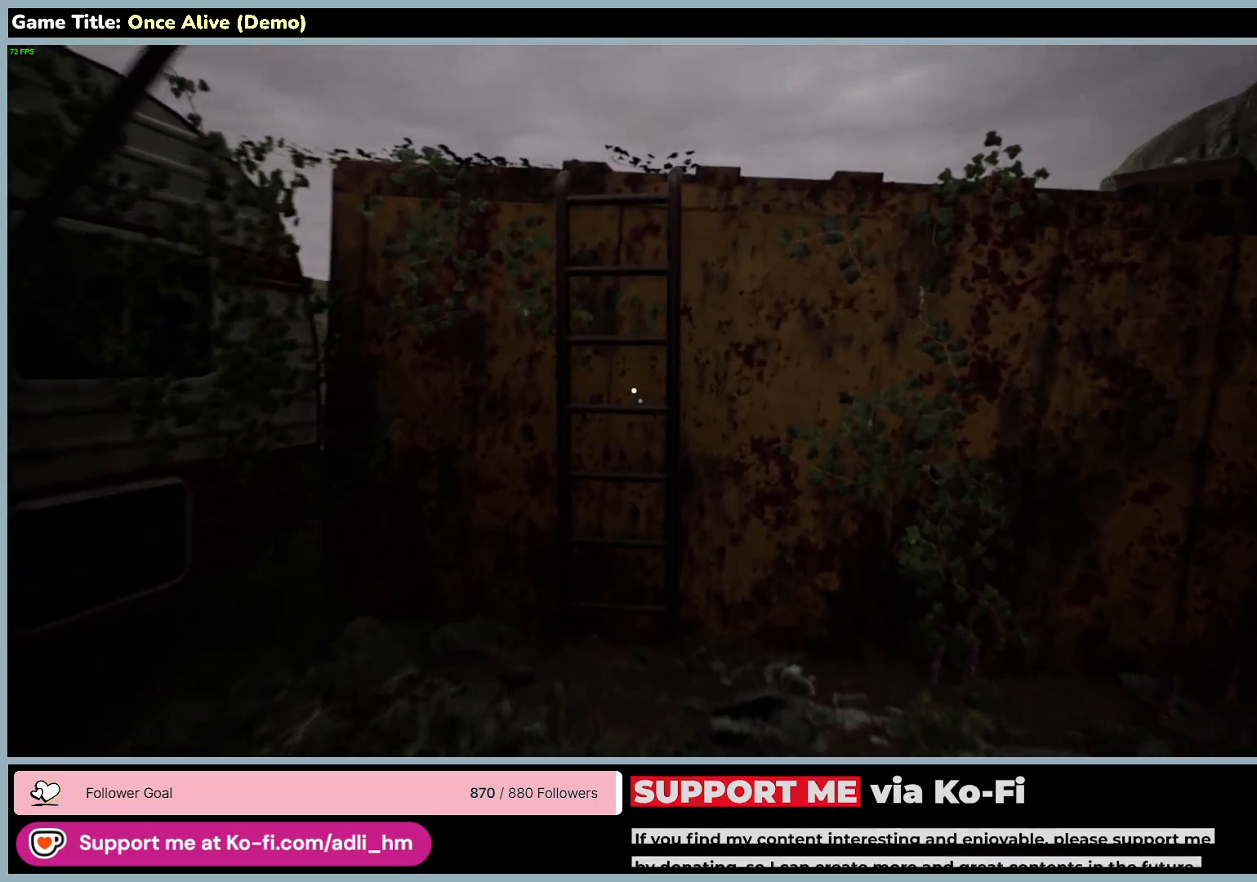
{"keys": ["w"], "mouse": [], "events": []}
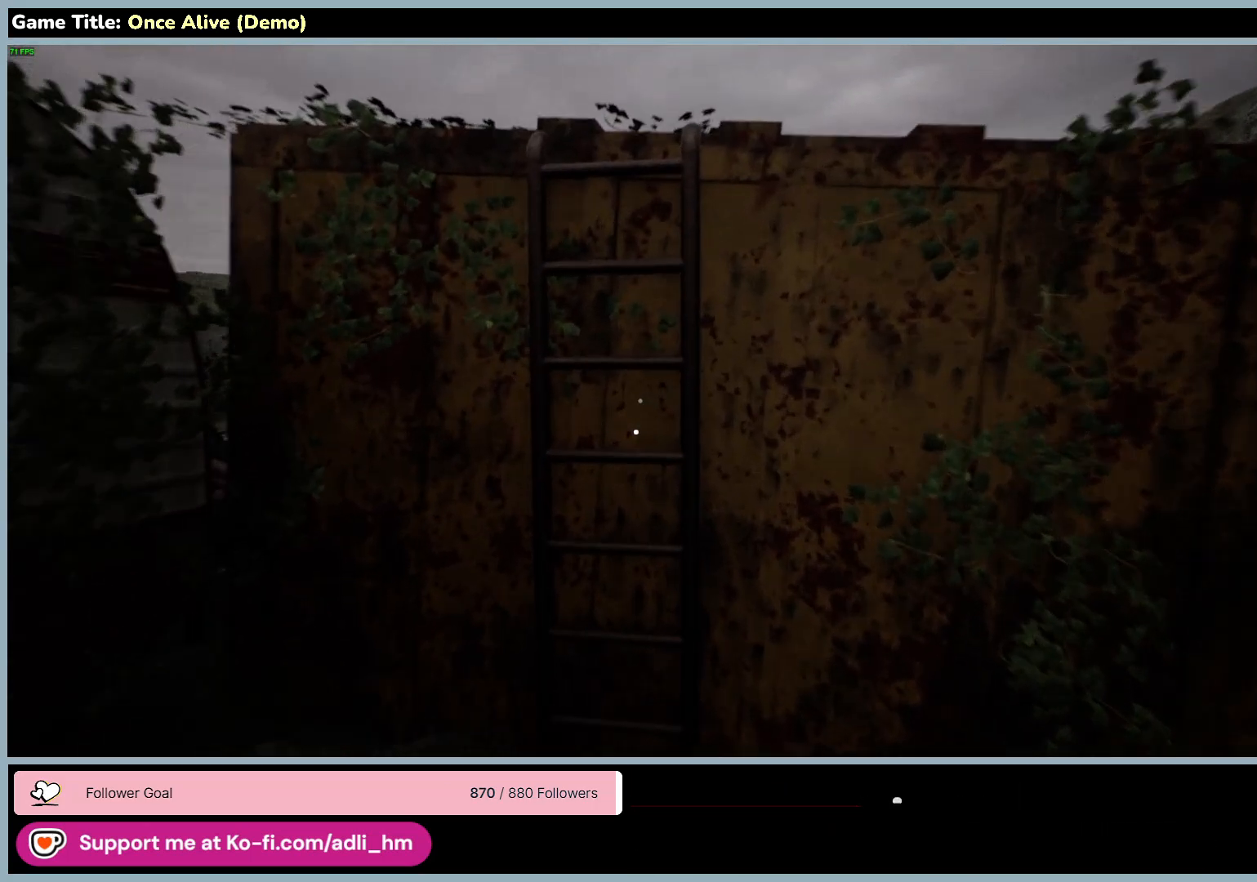
{"keys": ["w"], "mouse": [], "events": []}
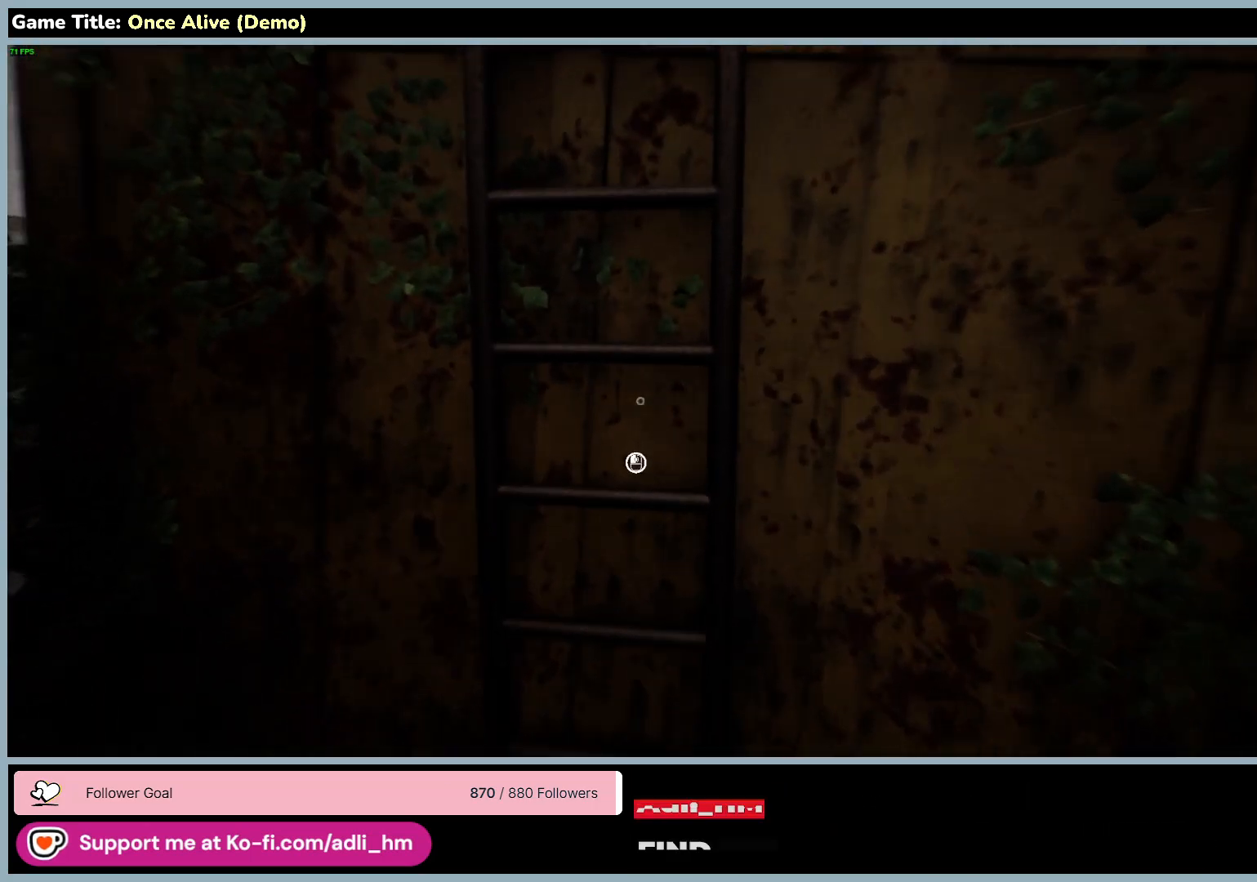
{"keys": [], "mouse": [], "events": [[183, "mouse_left", "down"], [433, "w", "up"], [483, "mouse_left", "up"]]}
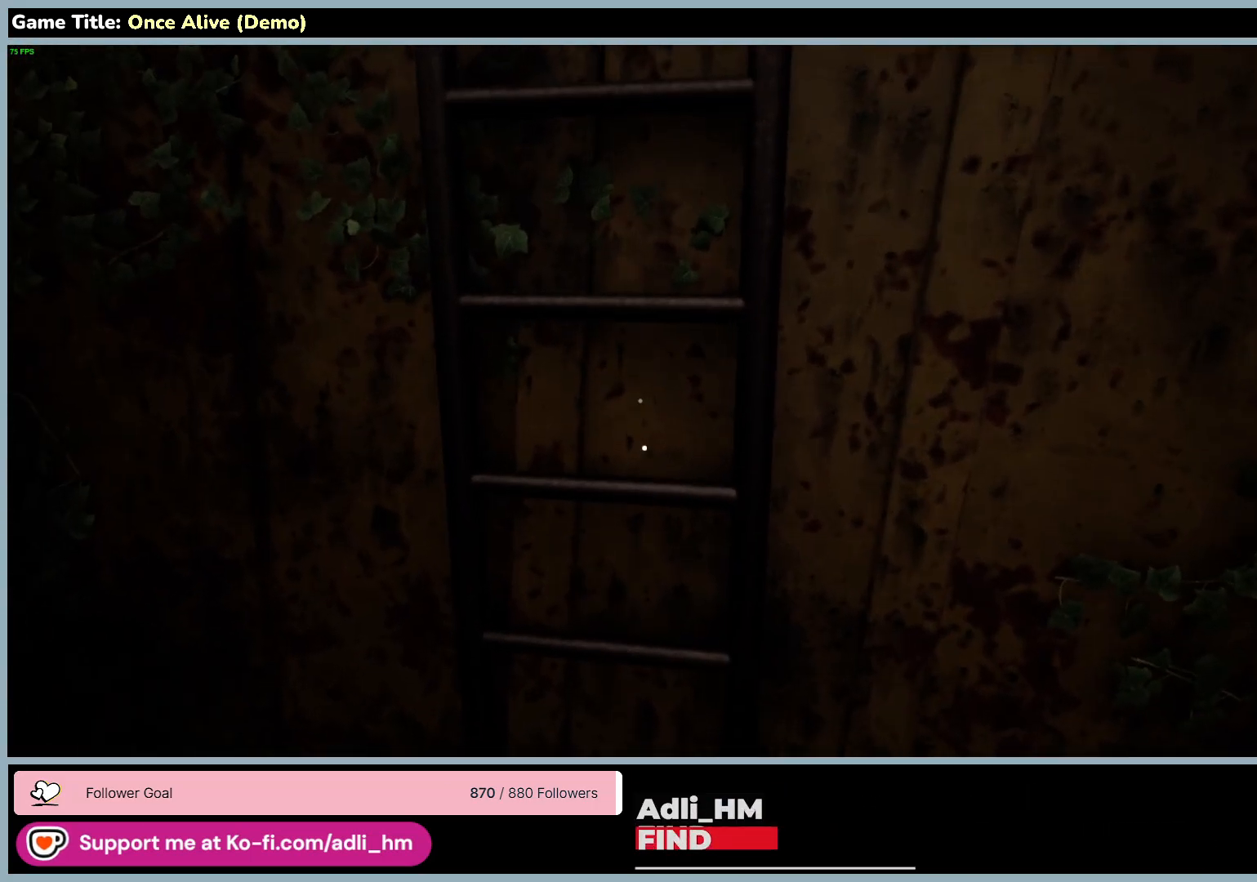
{"keys": [], "mouse": [], "events": []}
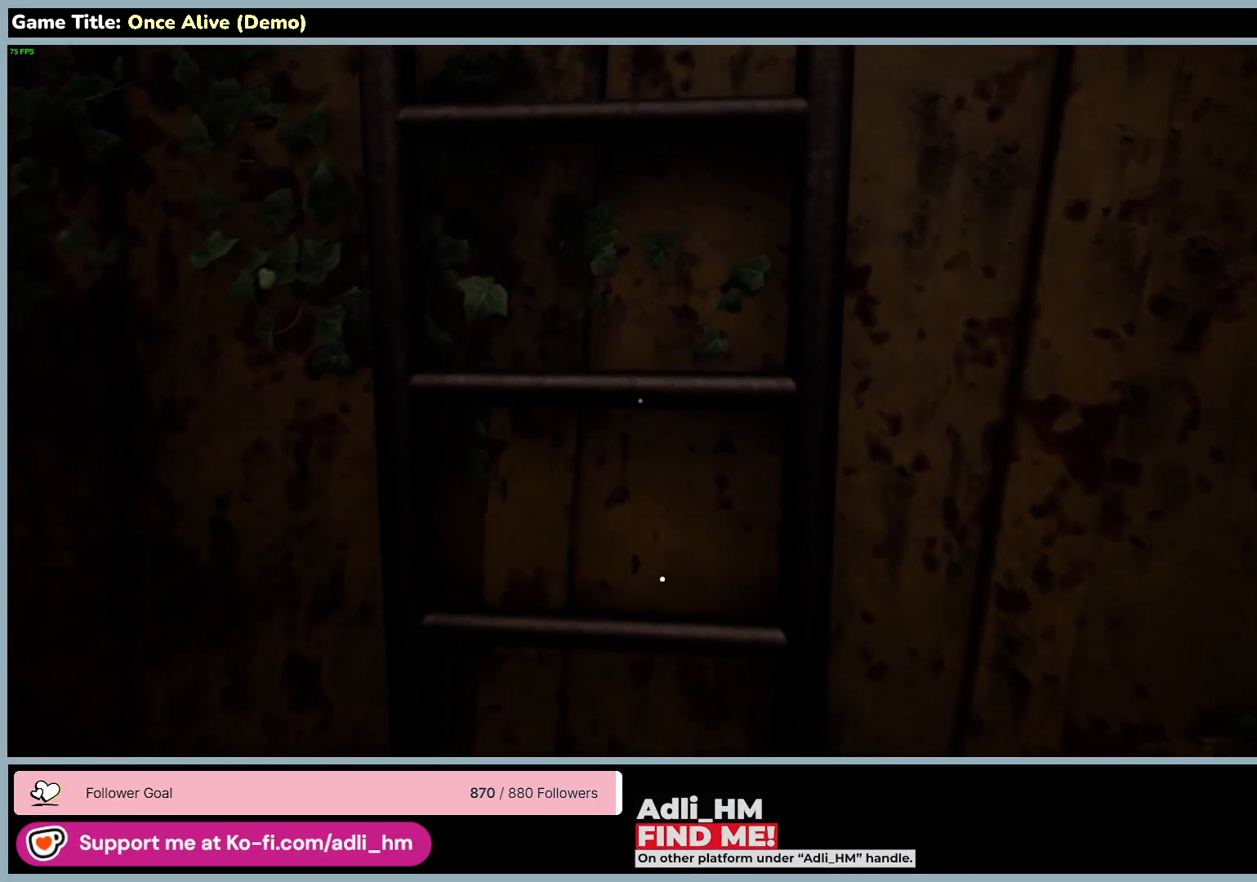
{"keys": [], "mouse": [], "events": []}
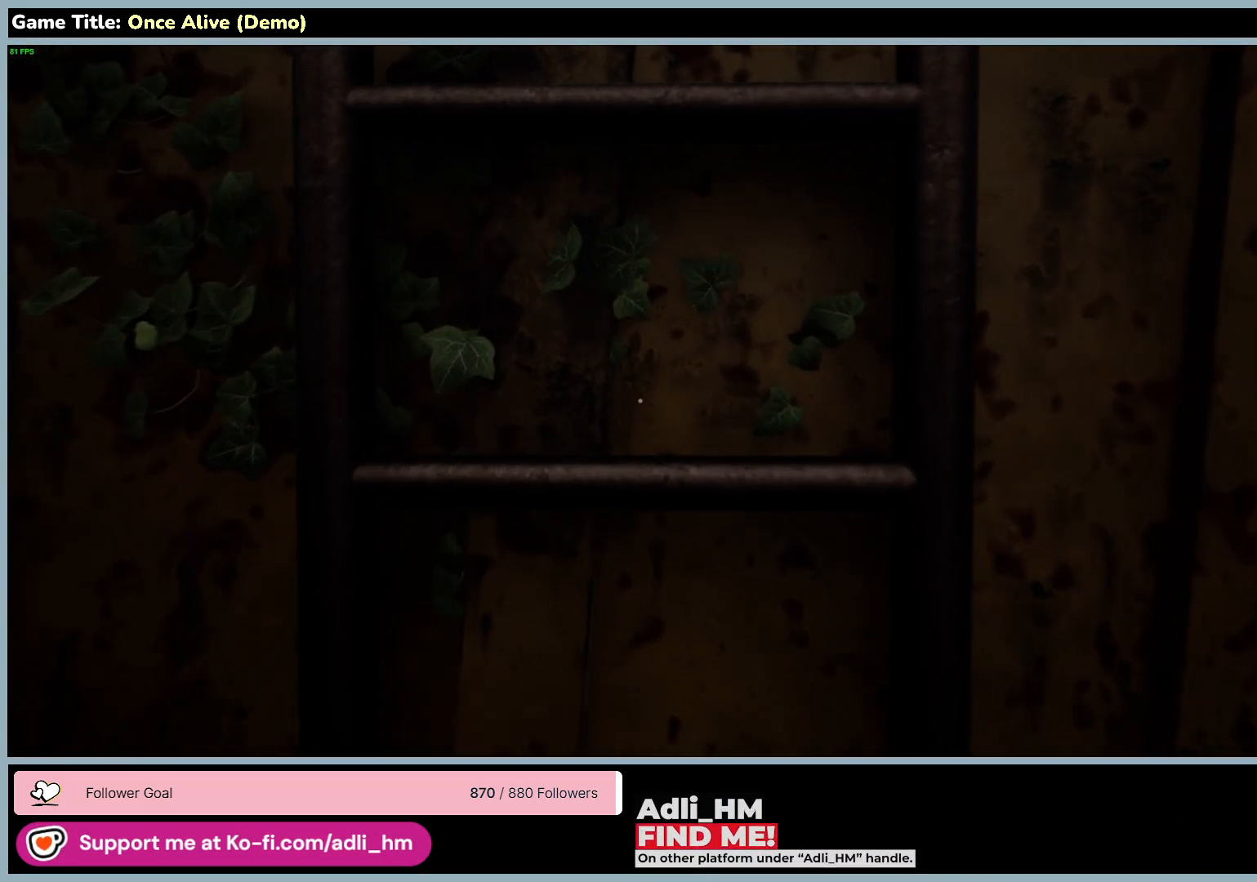
{"keys": [], "mouse": [], "events": []}
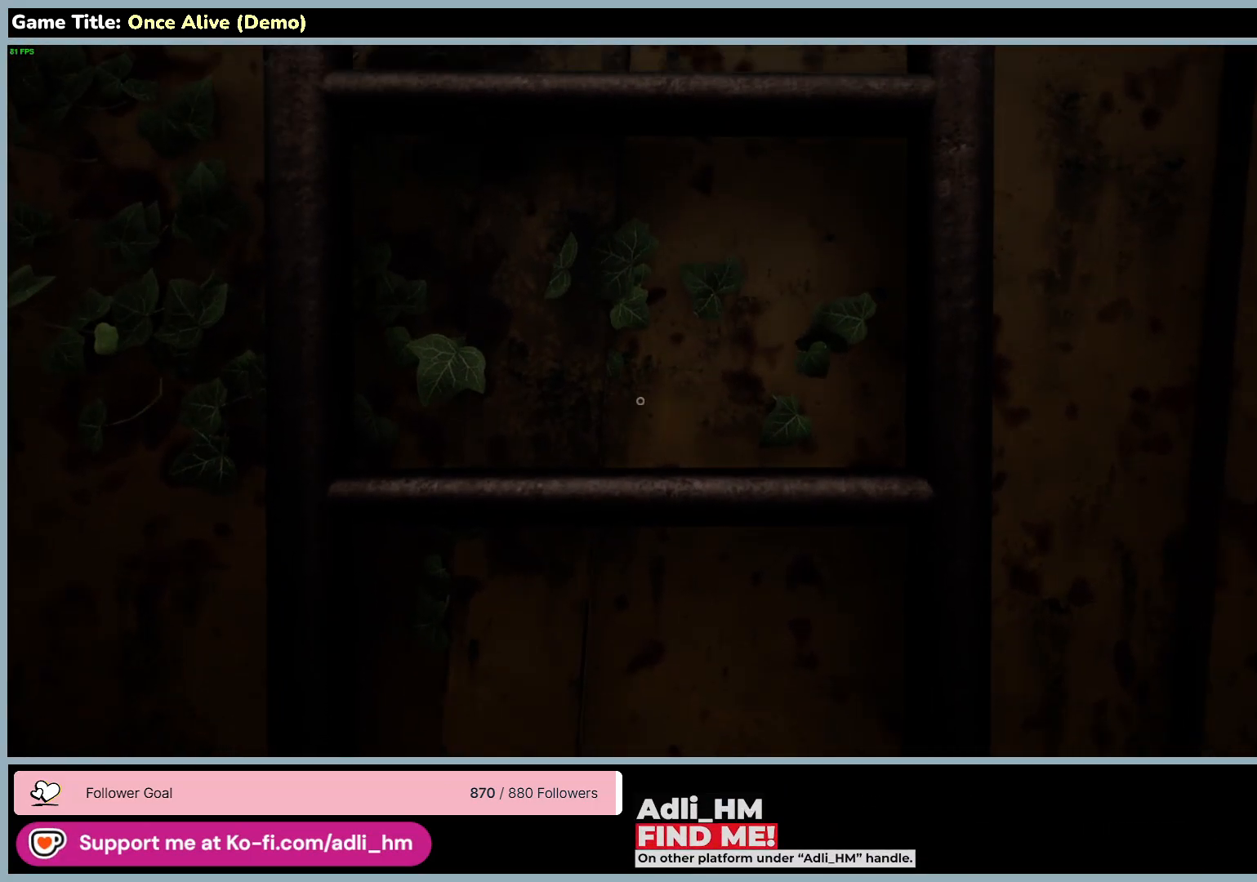
{"keys": ["w"], "mouse": [], "events": [[333, "w", "down"]]}
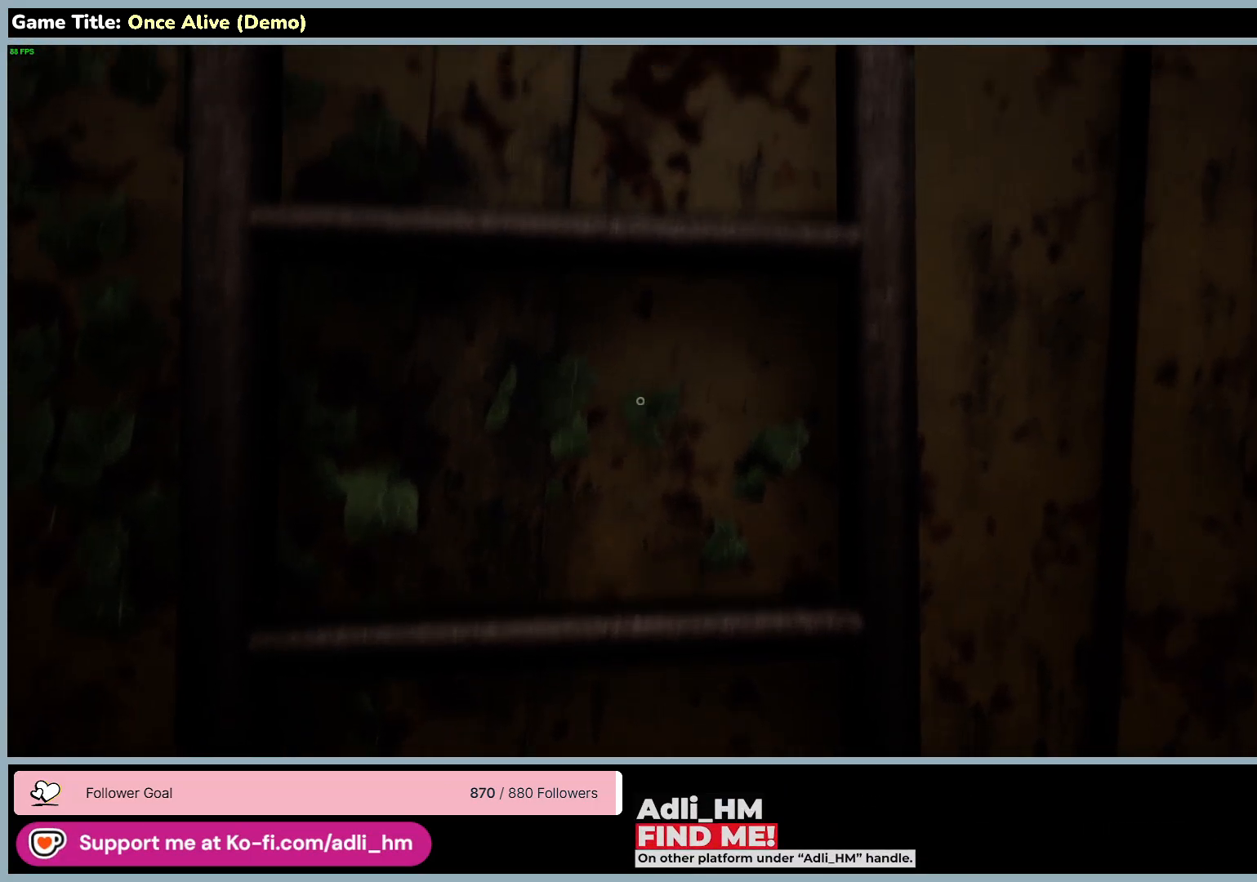
{"keys": ["w"], "mouse": [], "events": []}
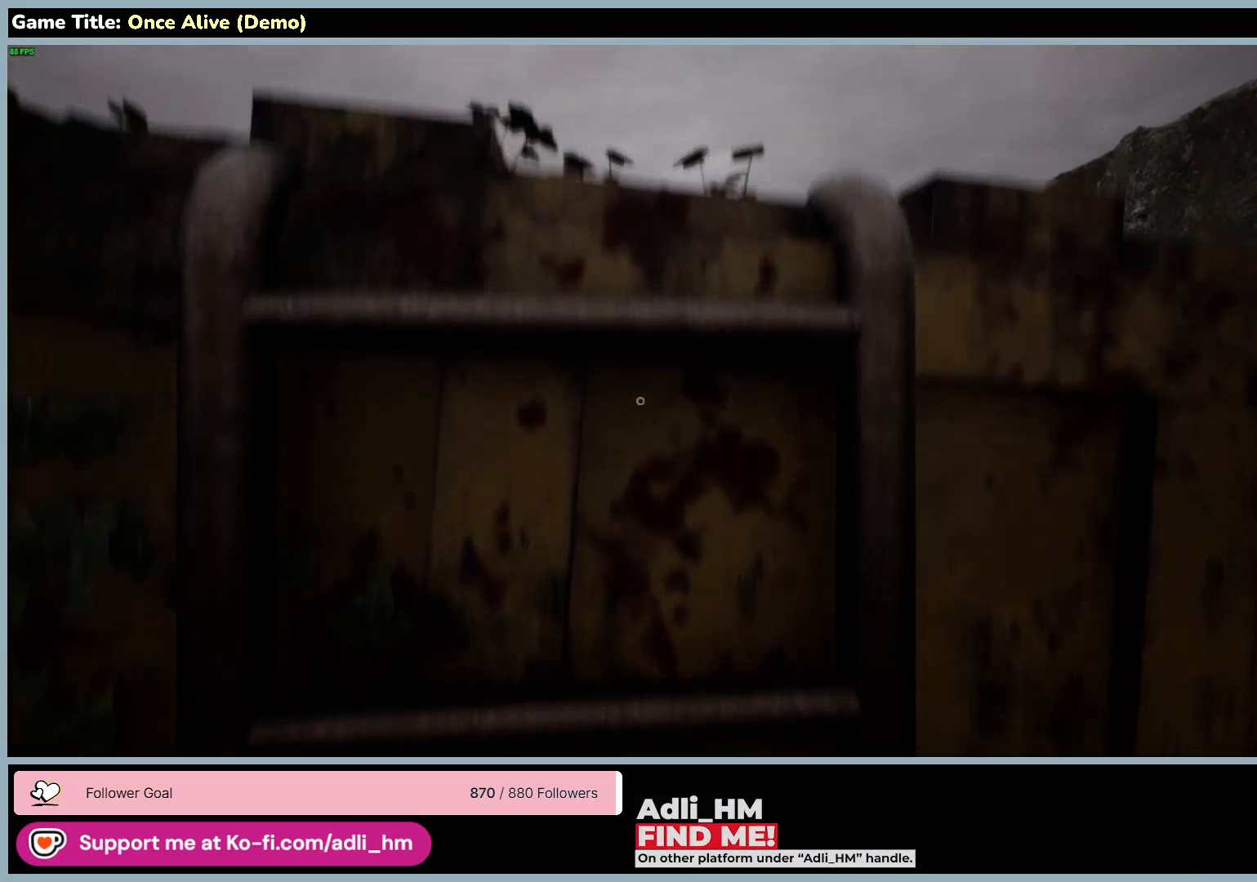
{"keys": ["w"], "mouse": [], "events": []}
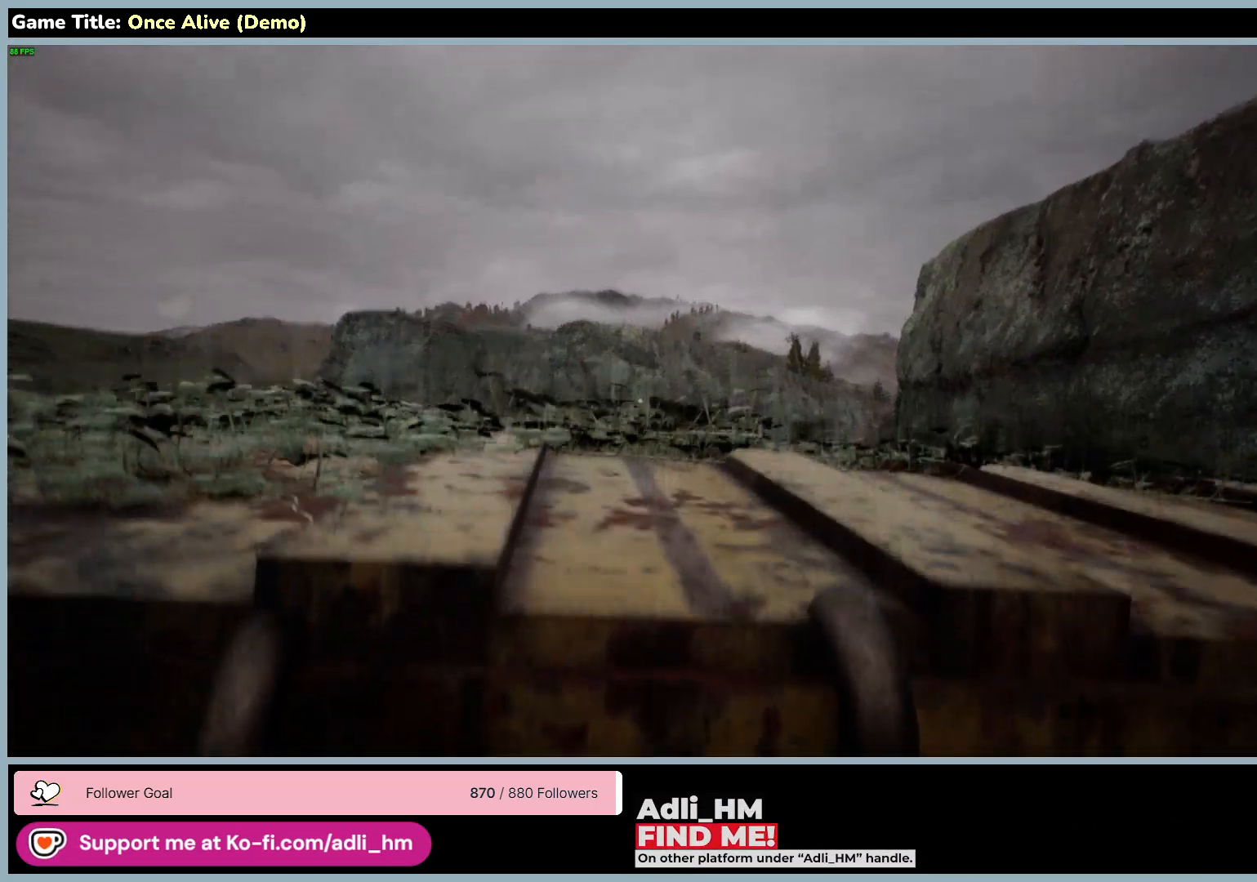
{"keys": ["w"], "mouse": [], "events": []}
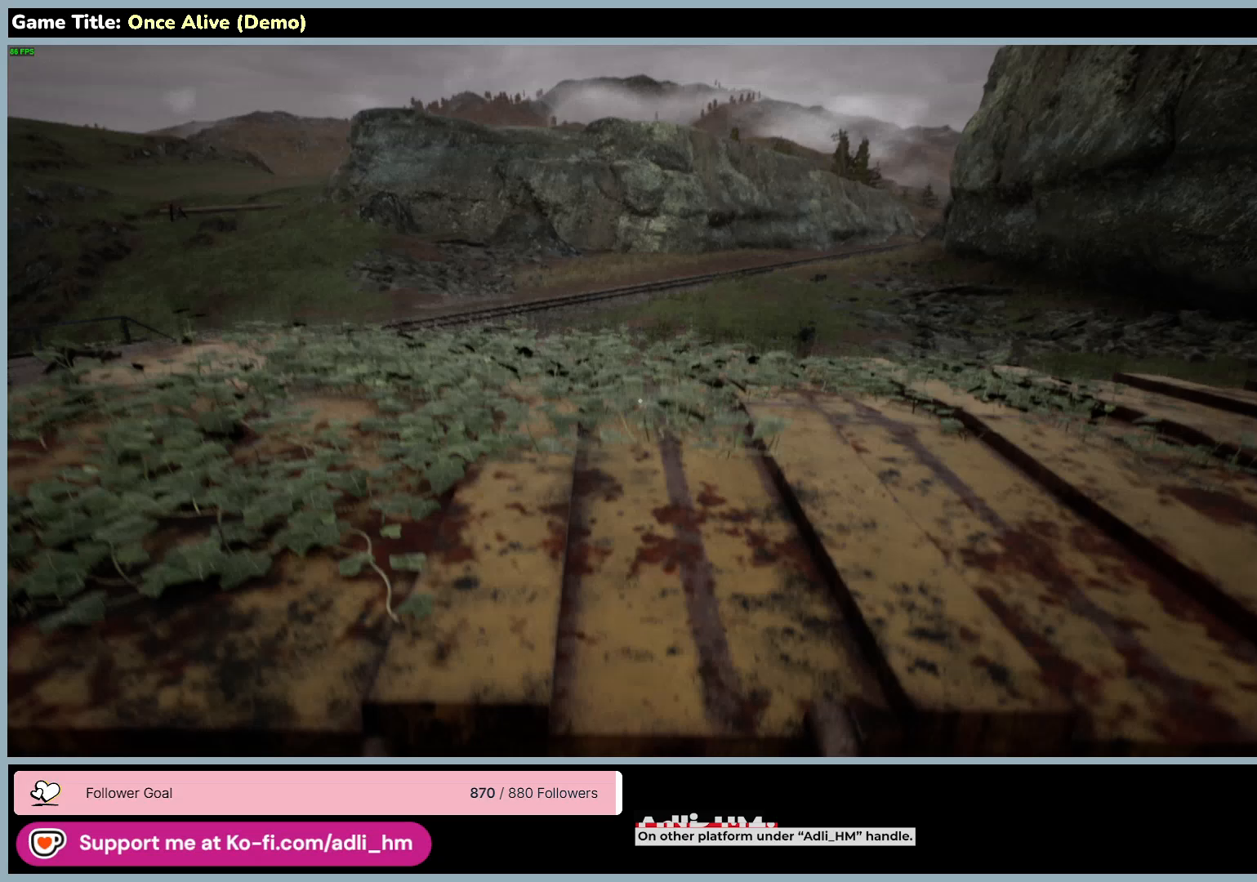
{"keys": ["w"], "mouse": [], "events": []}
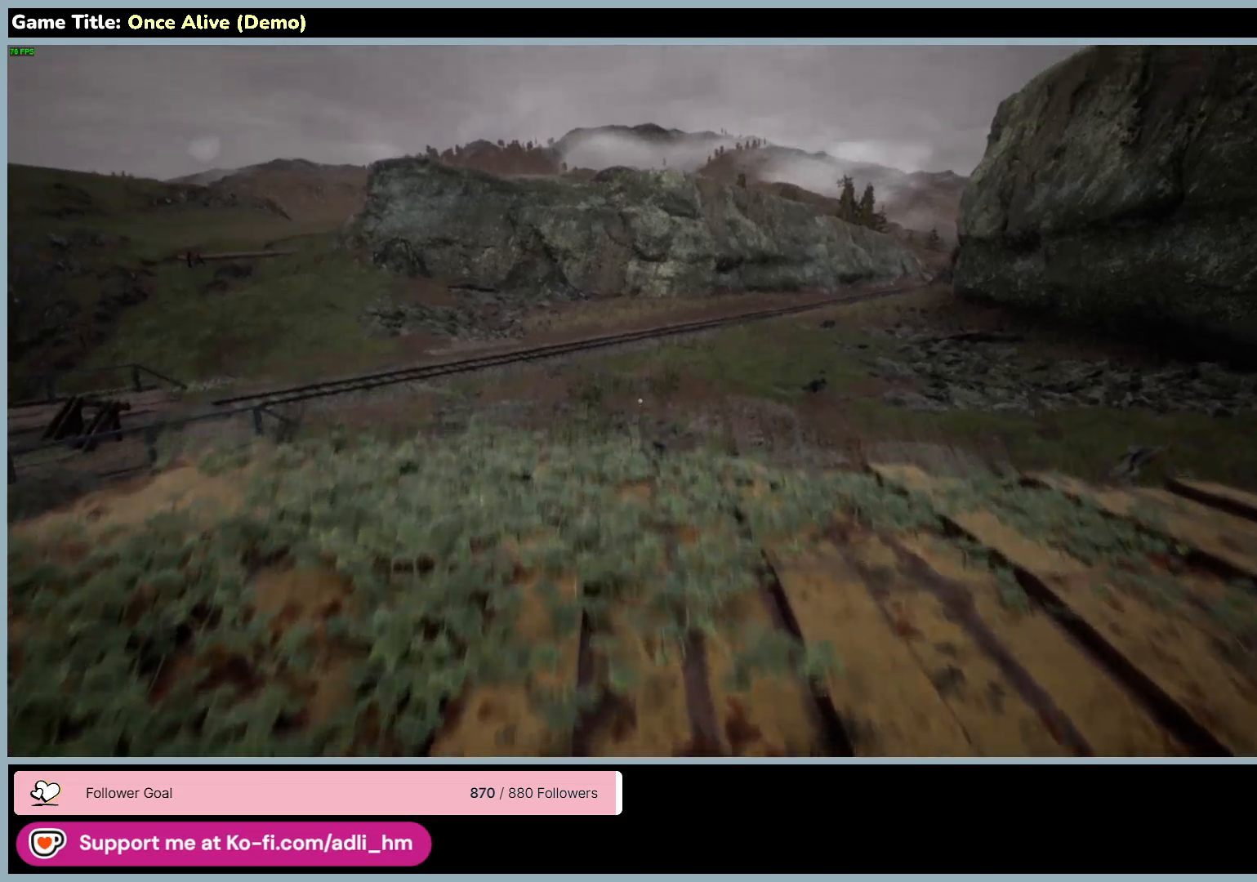
{"keys": ["w"], "mouse": [], "events": []}
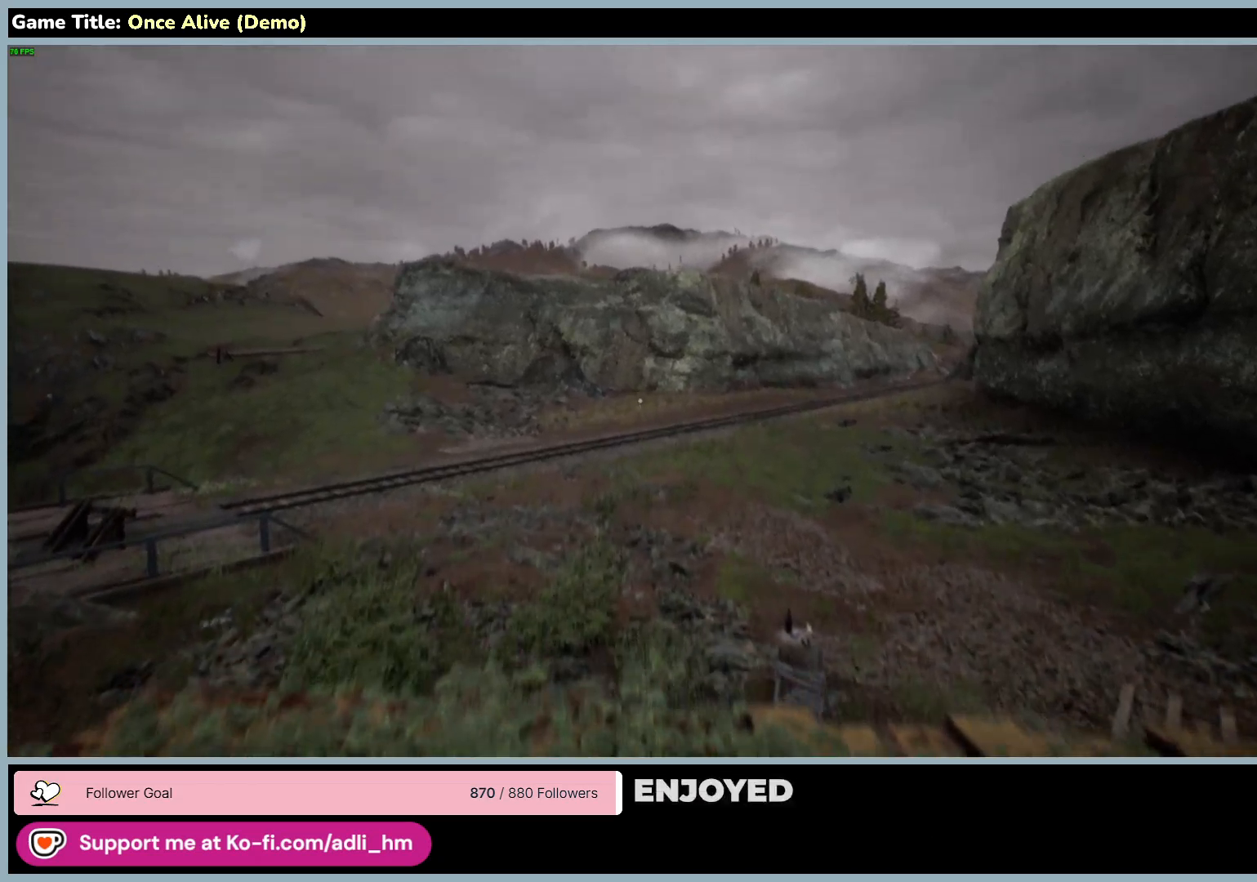
{"keys": ["w"], "mouse": [], "events": []}